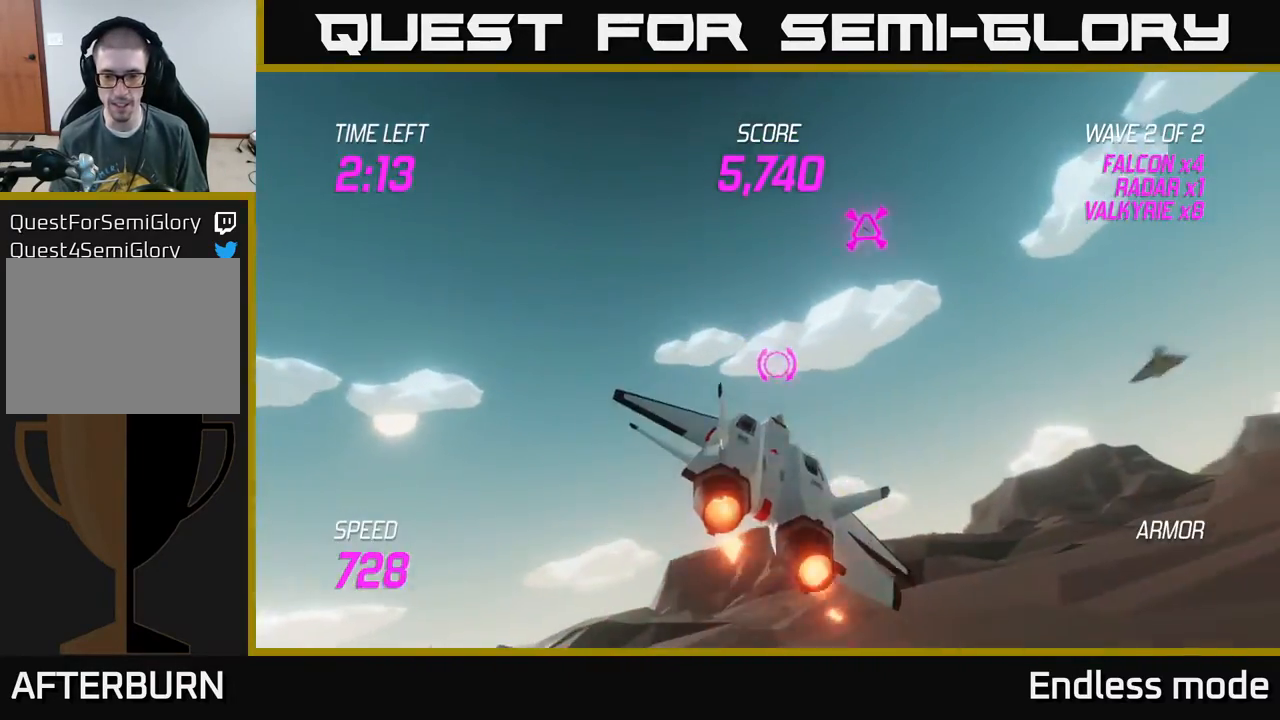
Gameplay with a controller (Xbox layout); each line is a JSON object with the inputs held at the frame after it. "events" lists button and stick changes between this image and that frame as [ms after this image, input, new state], when the widget could be followed in between. Not read: right_stick.
{"buttons": ["L2"], "left_stick": "left", "events": [[33, "L2", "up"], [50, "left_stick", "down"], [117, "R2", "down"], [217, "R2", "up"], [250, "L2", "down"], [250, "left_stick", "right"], [317, "left_stick", "left"], [367, "L2", "up"], [450, "L2", "down"]]}
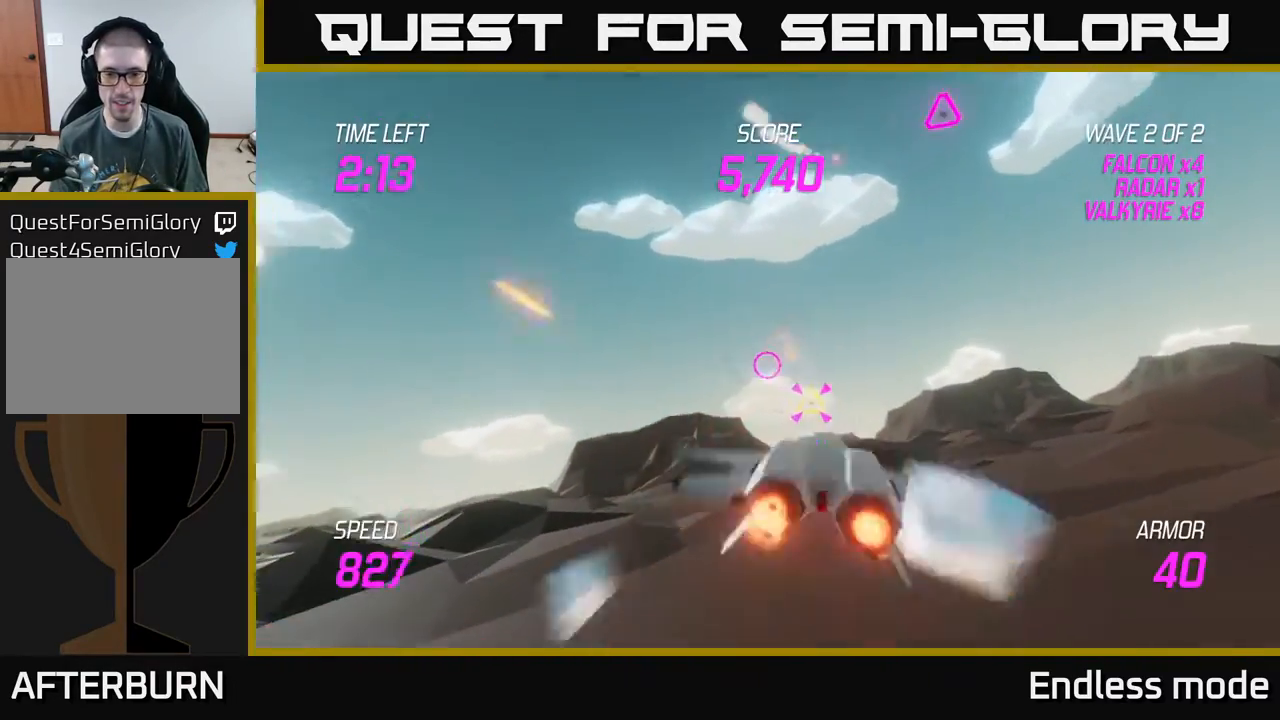
{"buttons": [], "left_stick": "right", "events": [[17, "left_stick", "right"], [50, "L2", "up"], [367, "R2", "down"], [483, "R2", "up"]]}
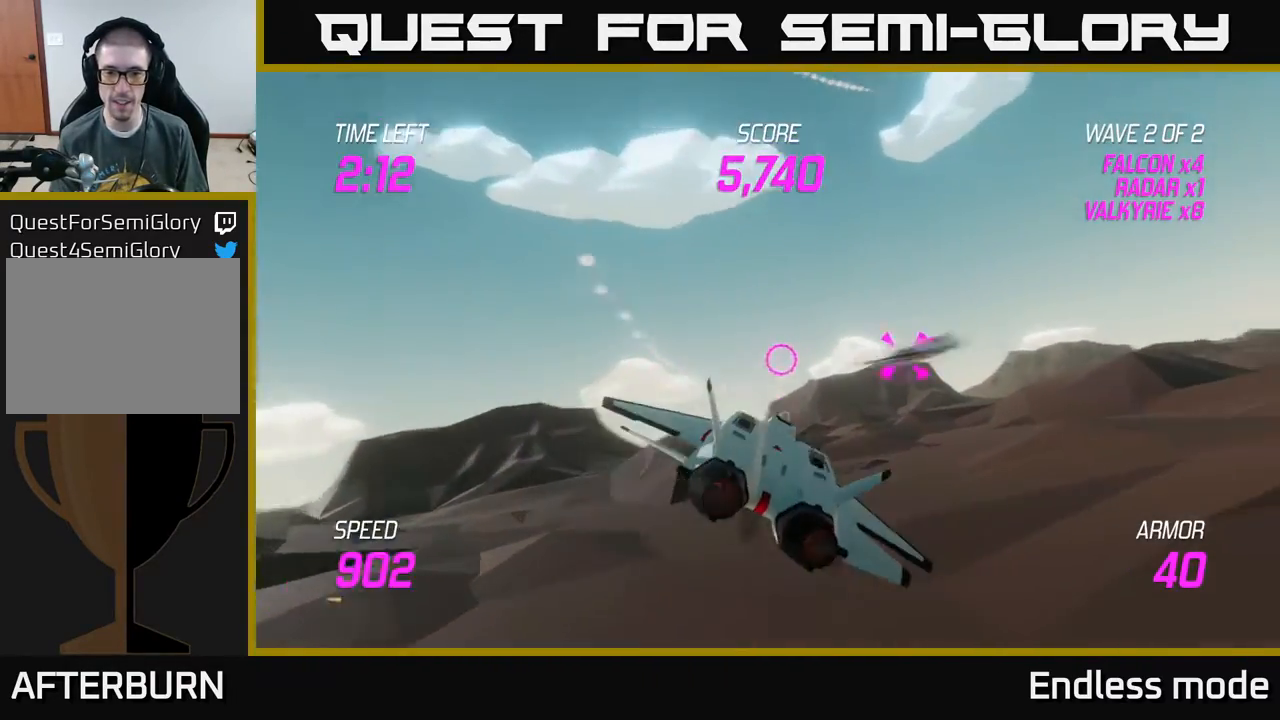
{"buttons": ["L2"], "left_stick": "up-right", "events": [[317, "left_stick", "up-right"], [483, "L2", "down"]]}
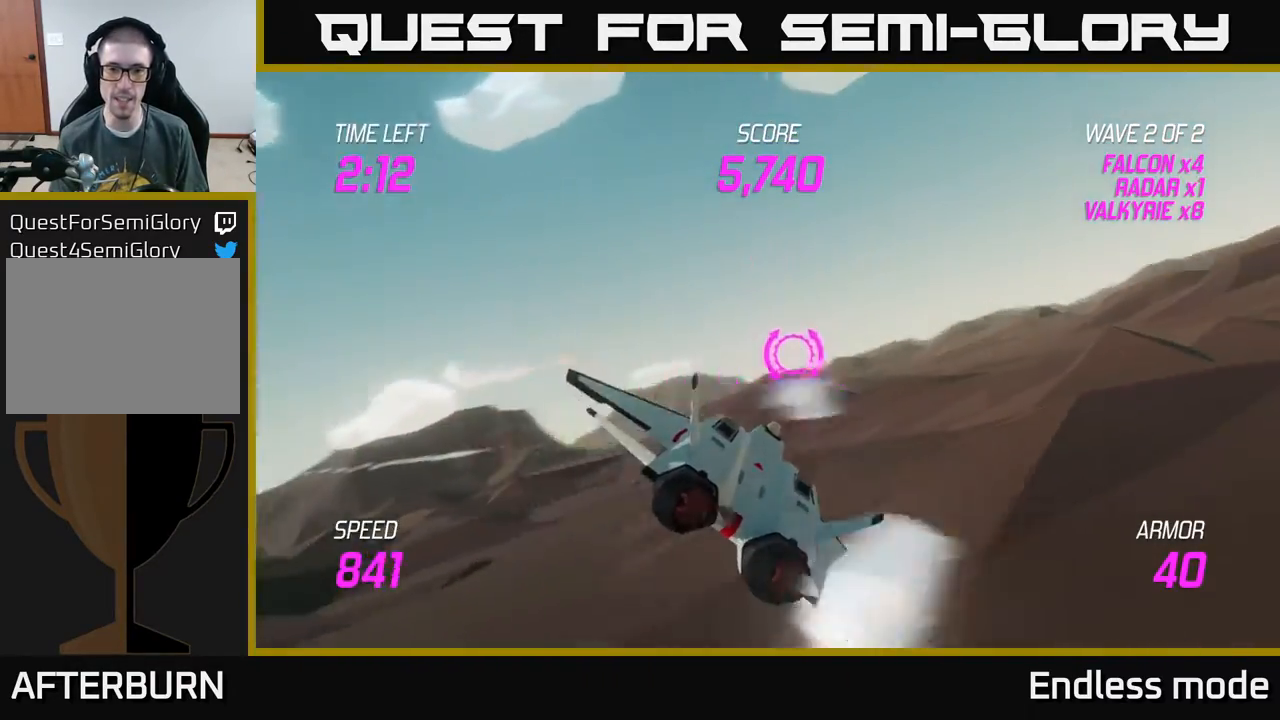
{"buttons": ["L2"], "left_stick": "right", "events": [[150, "left_stick", "up-left"], [267, "left_stick", "center"], [367, "left_stick", "right"]]}
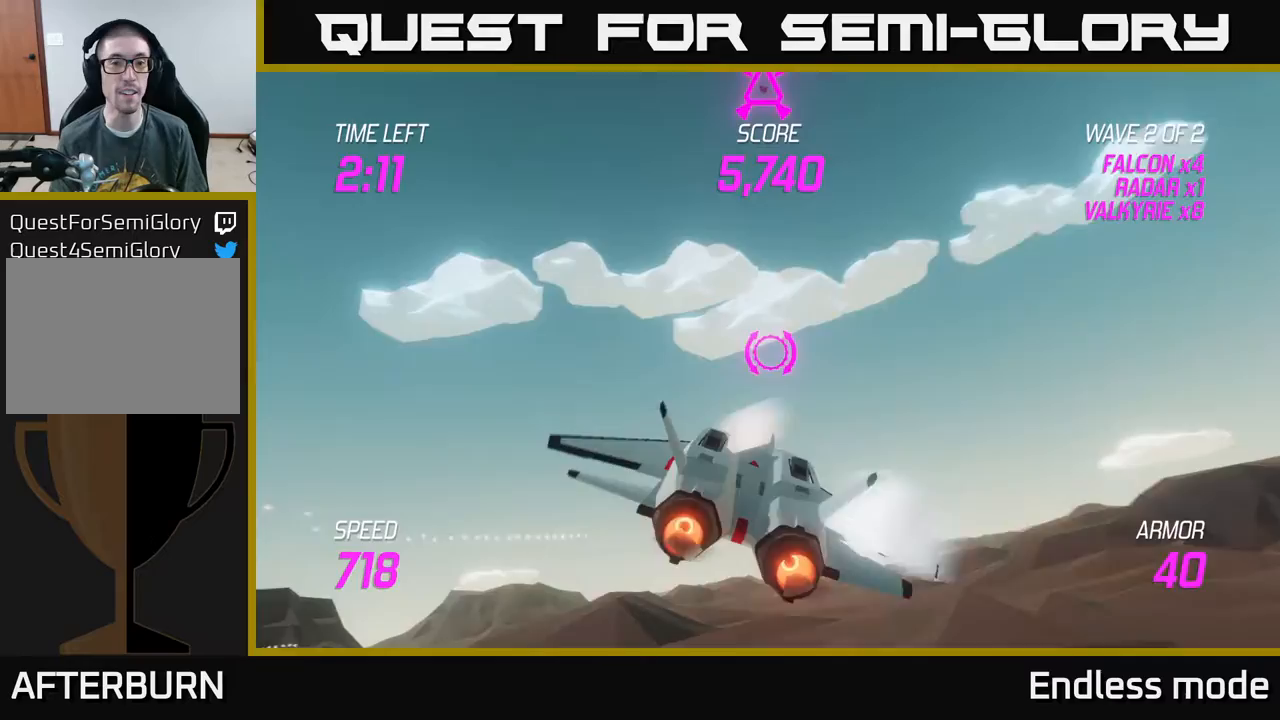
{"buttons": [], "left_stick": "up", "events": [[50, "L2", "up"], [83, "left_stick", "up-right"], [283, "left_stick", "up"]]}
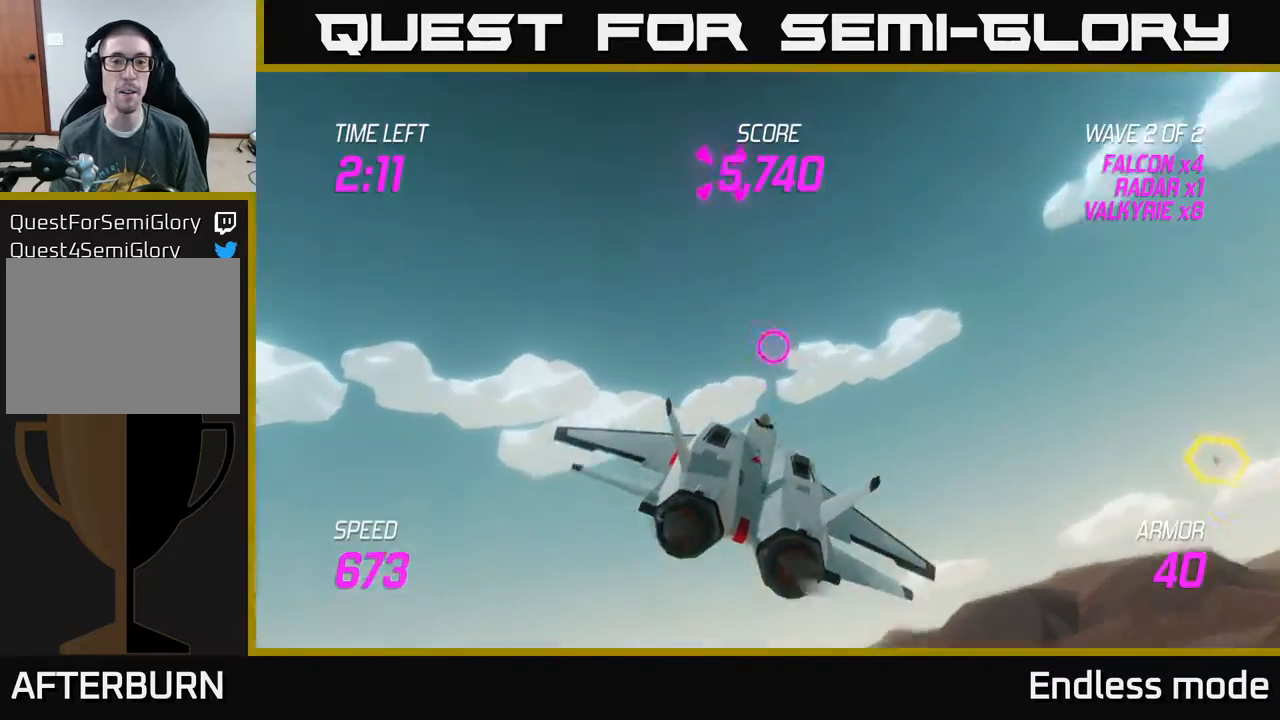
{"buttons": ["R2"], "left_stick": "down", "events": [[150, "left_stick", "up-right"], [250, "R2", "down"], [317, "left_stick", "center"], [367, "R2", "up"], [450, "left_stick", "down"], [467, "R2", "down"]]}
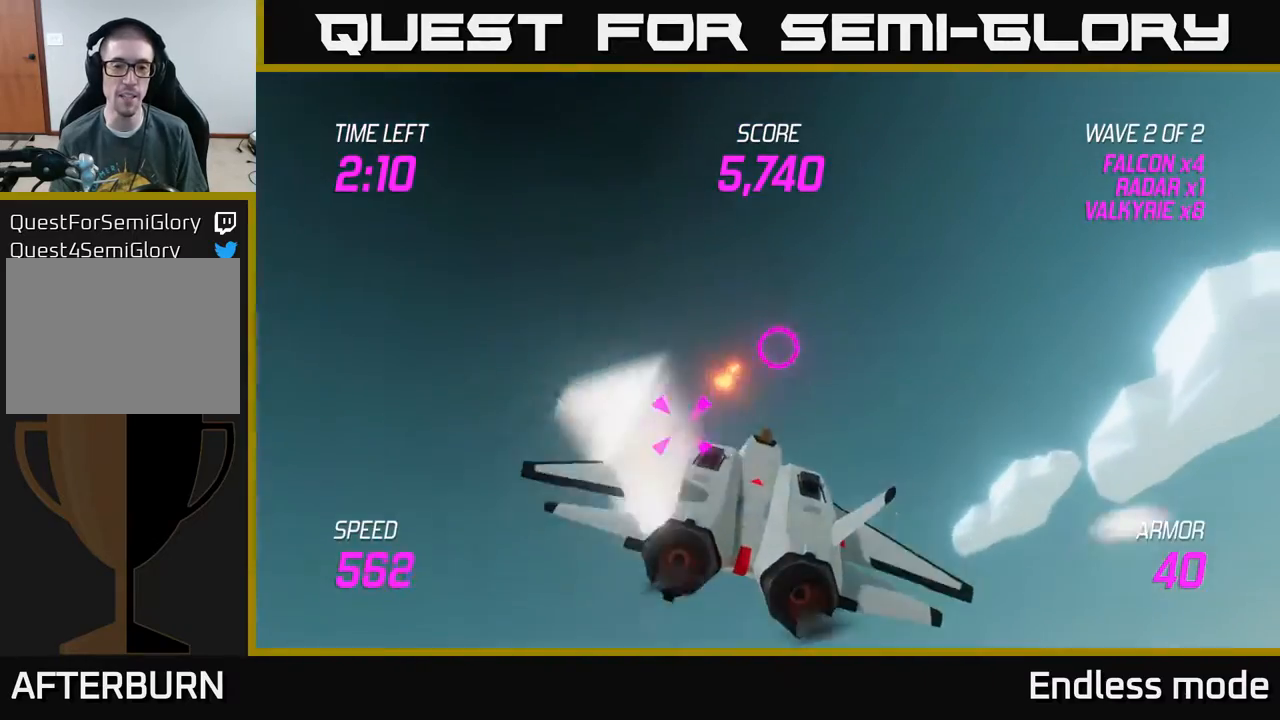
{"buttons": [], "left_stick": "right", "events": [[83, "left_stick", "down-right"], [100, "R2", "up"], [150, "L2", "down"], [250, "L2", "up"], [367, "L2", "down"], [367, "left_stick", "right"], [500, "L2", "up"]]}
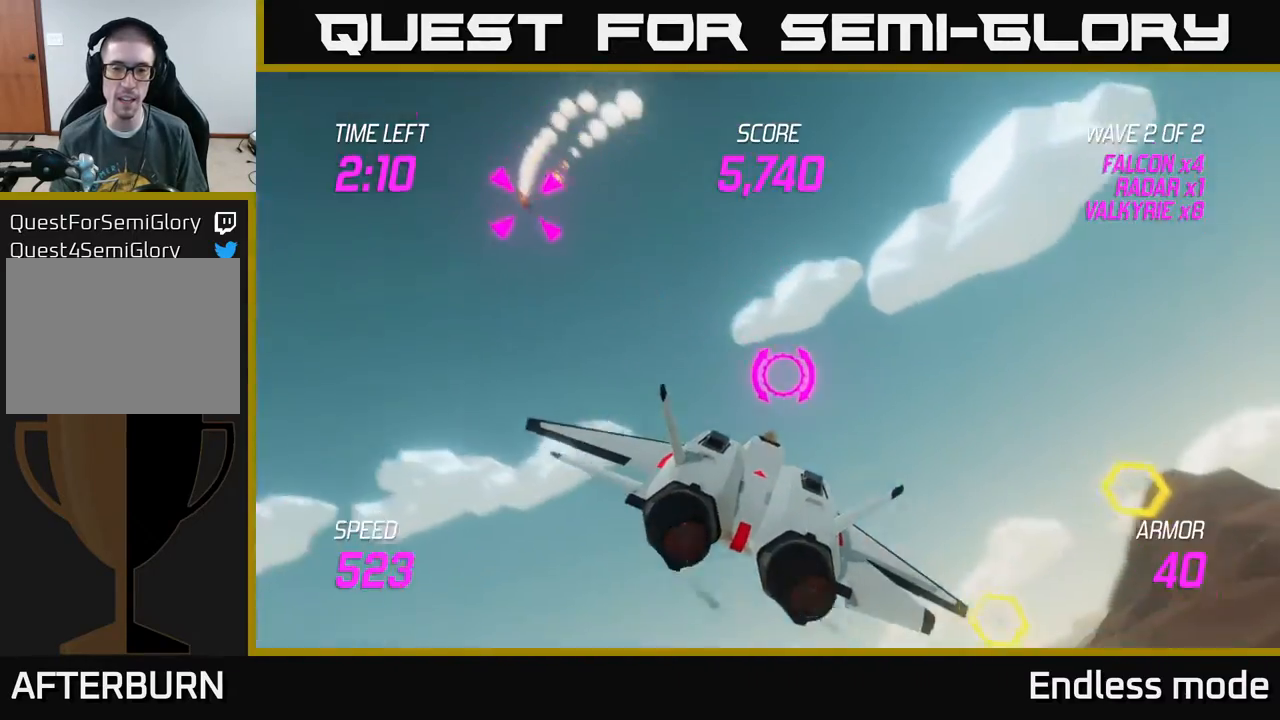
{"buttons": ["L2"], "left_stick": "left", "events": [[83, "L2", "down"], [117, "left_stick", "down-right"], [283, "left_stick", "right"], [383, "R2", "down"], [467, "left_stick", "left"], [483, "R2", "up"]]}
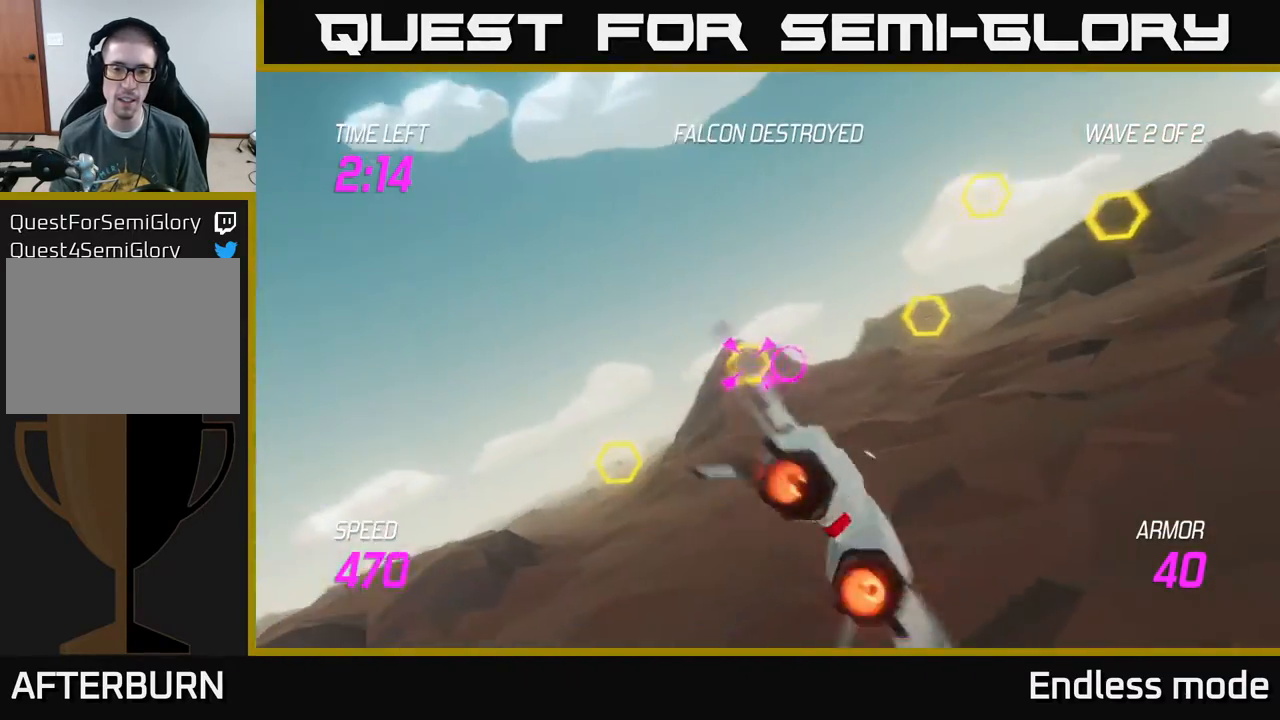
{"buttons": ["R2"], "left_stick": "center", "events": [[17, "L2", "up"], [67, "R2", "down"], [67, "left_stick", "center"], [217, "R2", "up"], [300, "R2", "down"], [400, "R2", "up"], [467, "R2", "down"]]}
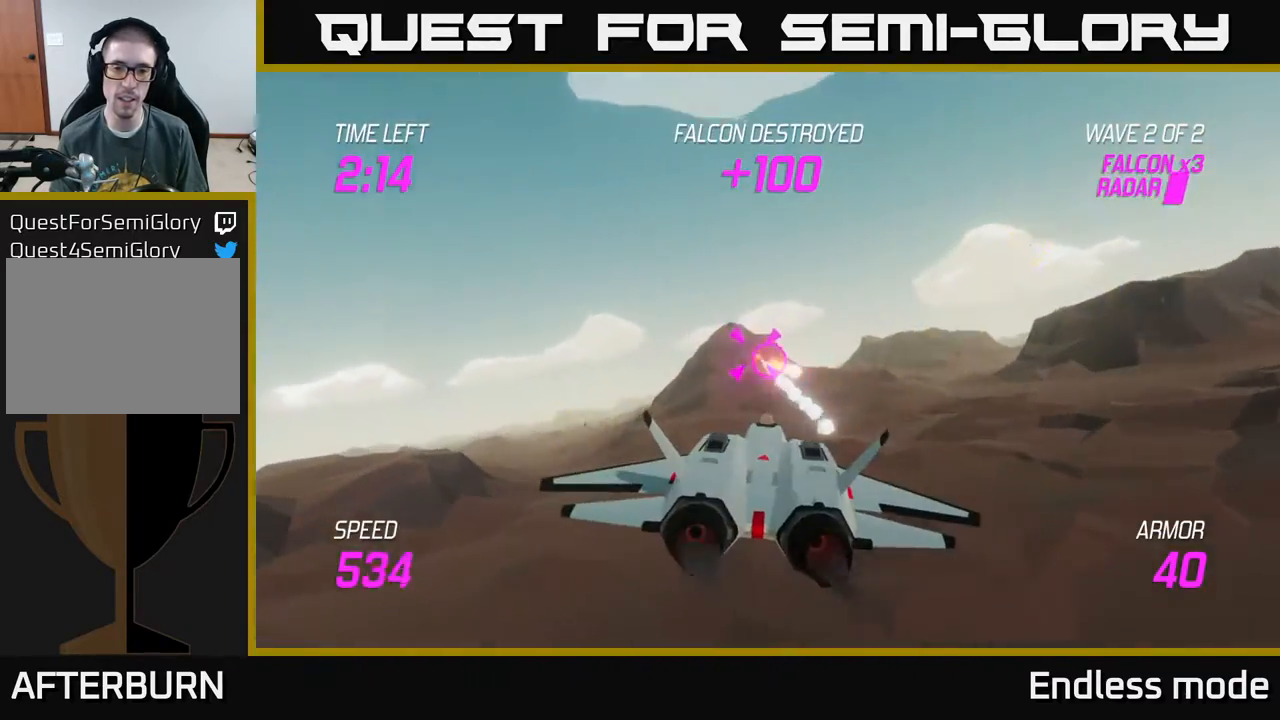
{"buttons": ["L2"], "left_stick": "down-left", "events": [[67, "left_stick", "up"], [83, "R2", "up"], [167, "R2", "down"], [250, "left_stick", "down-left"], [267, "L2", "down"], [283, "R2", "up"], [367, "L2", "up"], [467, "L2", "down"]]}
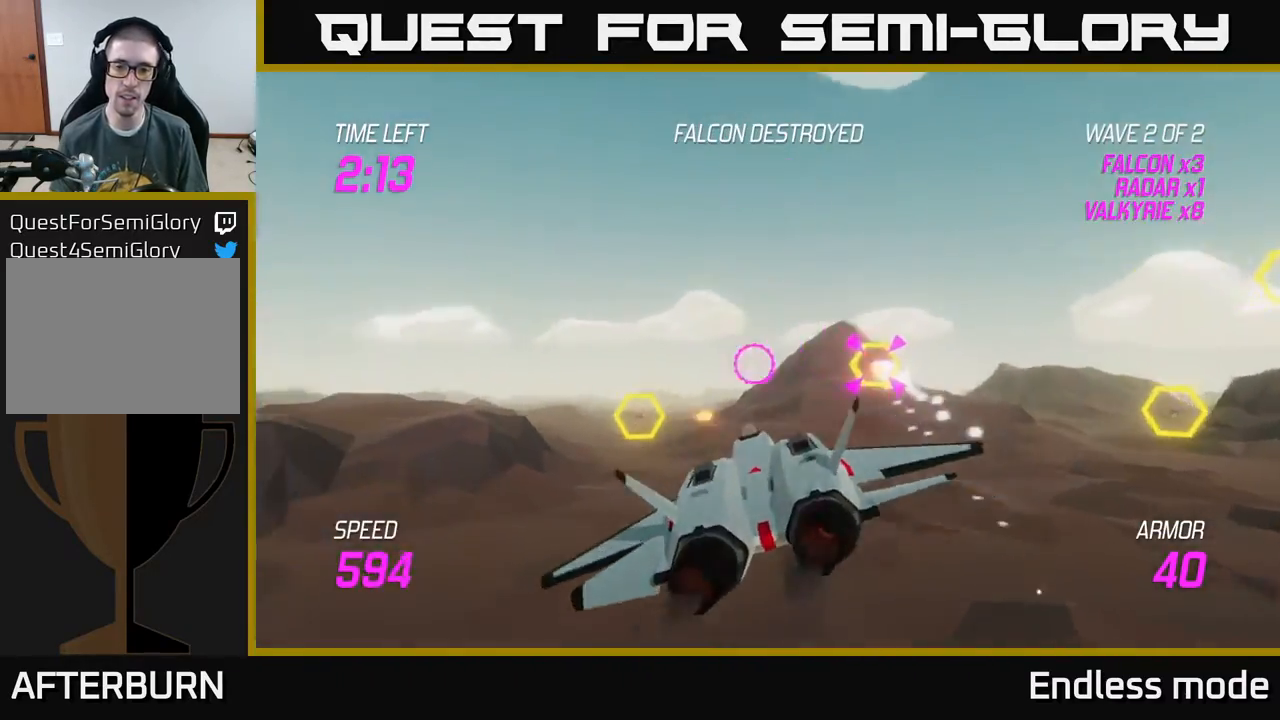
{"buttons": ["L2"], "left_stick": "up-right", "events": [[50, "L2", "up"], [117, "L2", "down"], [183, "L2", "up"], [183, "left_stick", "left"], [250, "L2", "down"], [333, "L2", "up"], [383, "L2", "down"], [383, "left_stick", "up-right"]]}
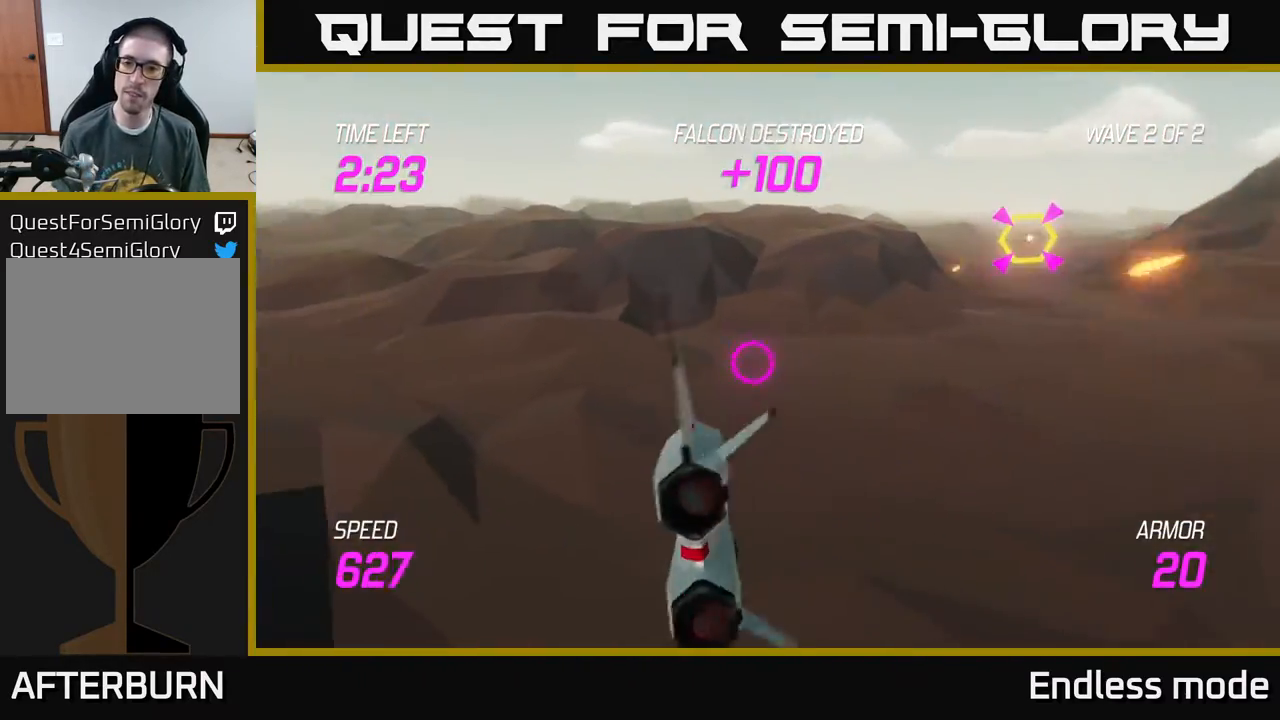
{"buttons": ["L2"], "left_stick": "up-right", "events": [[333, "left_stick", "right"], [450, "L2", "up"], [483, "L2", "down"], [483, "left_stick", "up-right"]]}
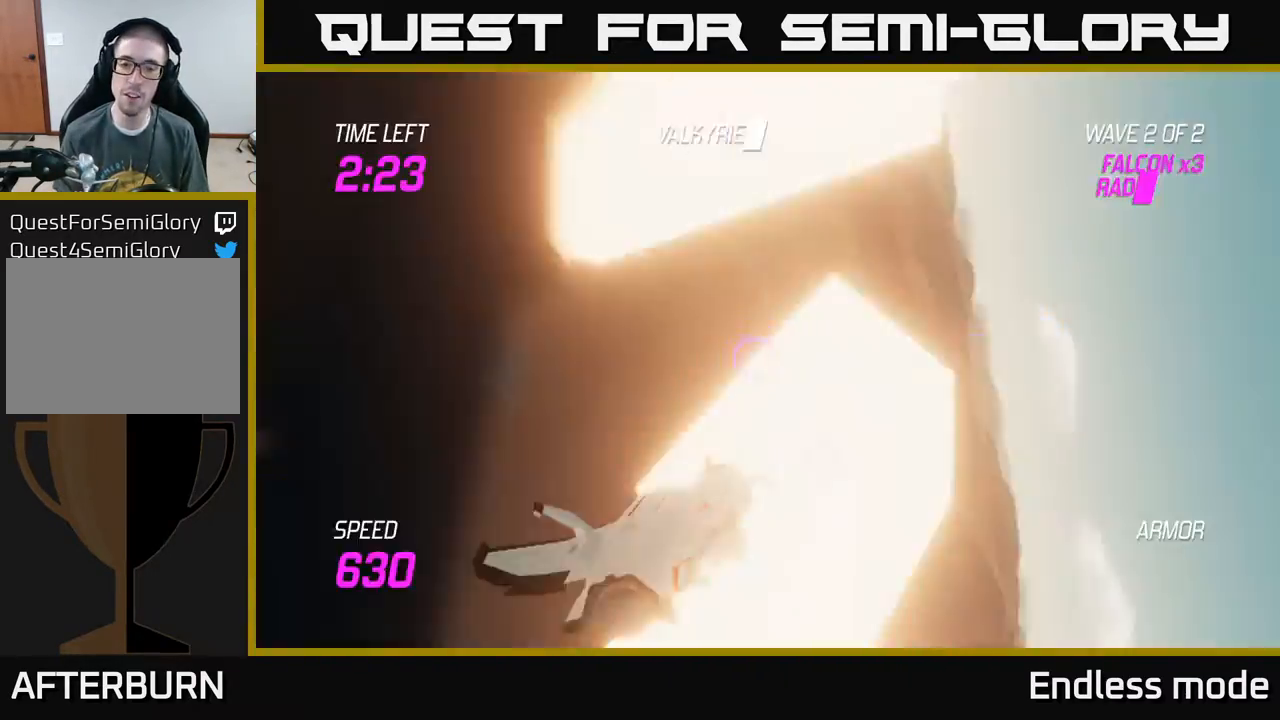
{"buttons": [], "left_stick": "center", "events": [[67, "left_stick", "center"], [117, "L2", "up"]]}
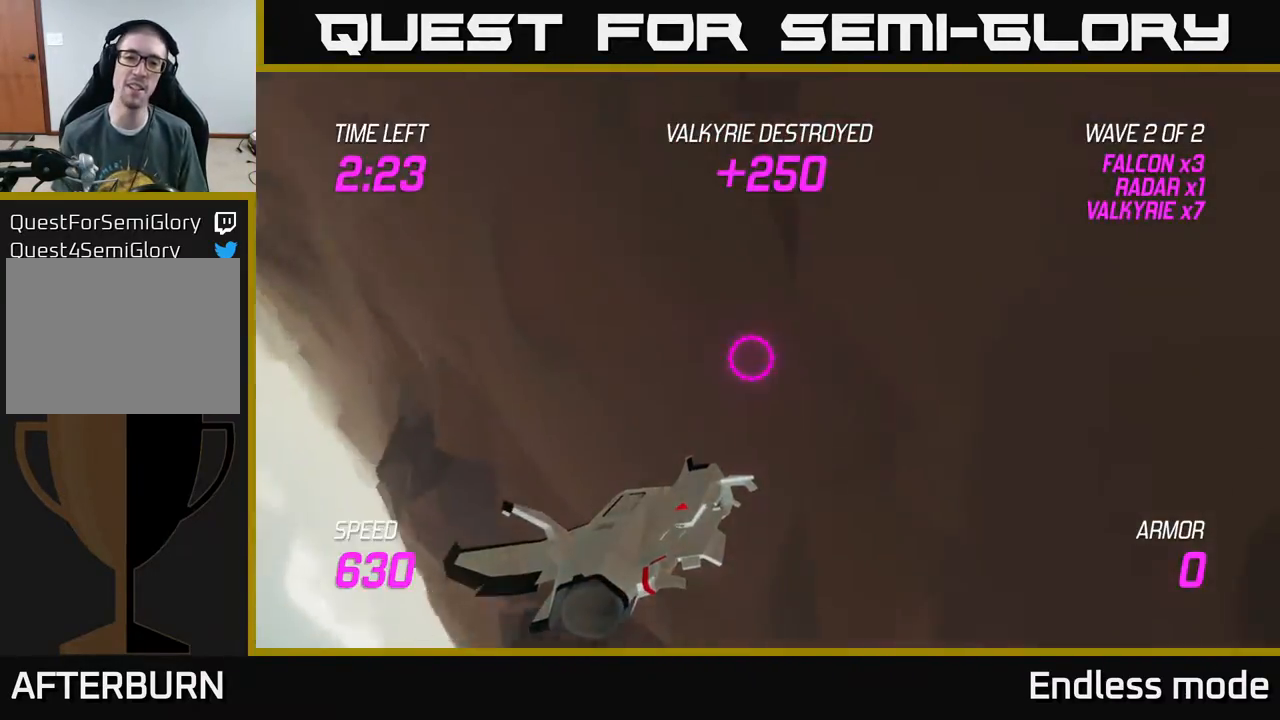
{"buttons": [], "left_stick": "center", "events": []}
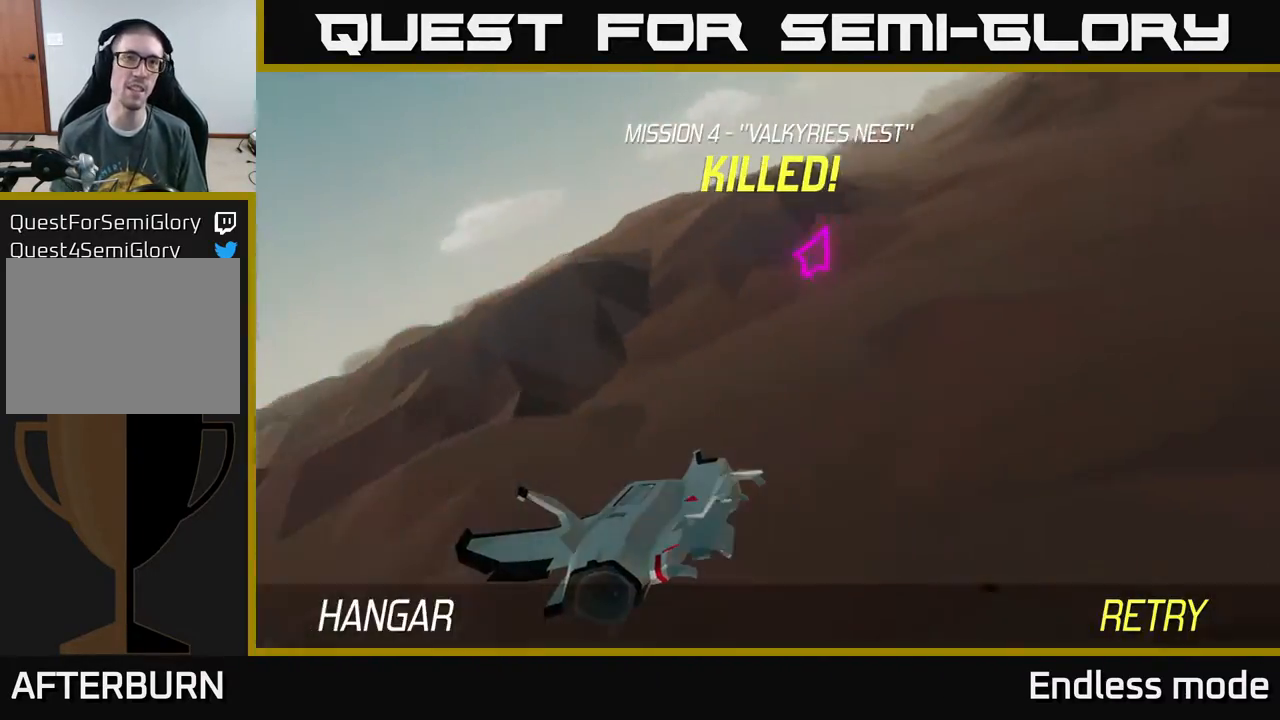
{"buttons": [], "left_stick": "center", "events": []}
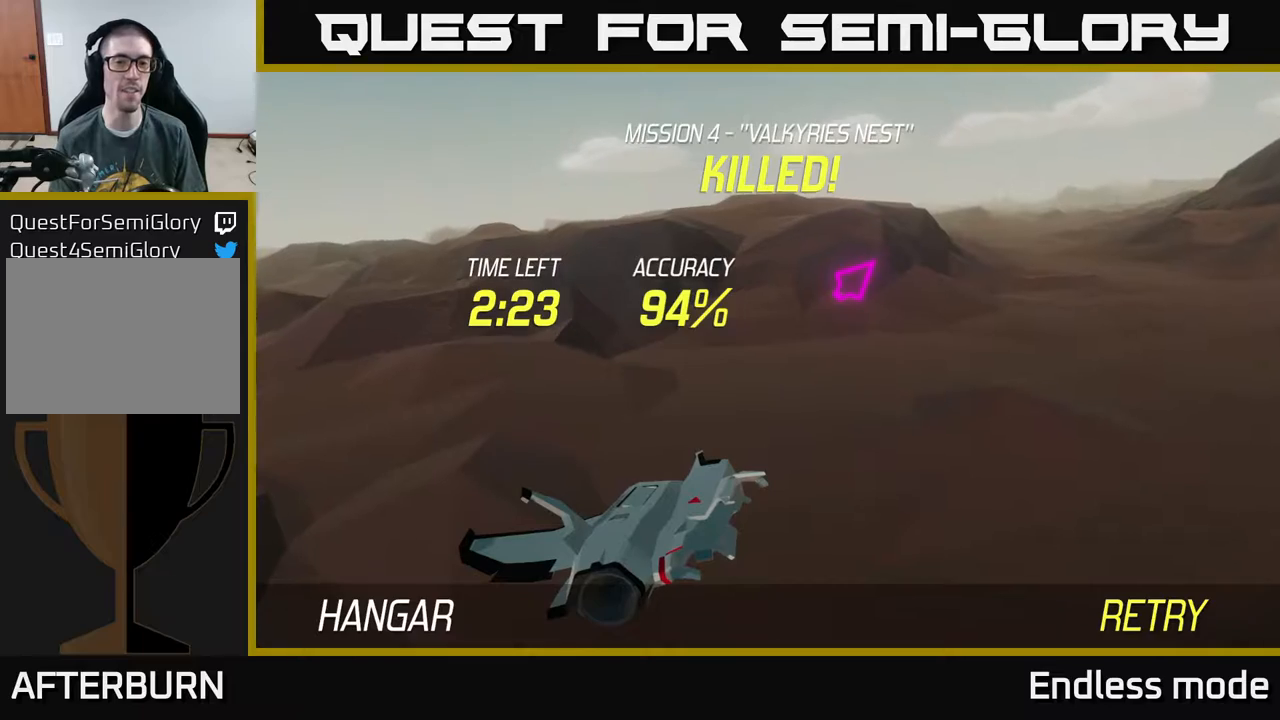
{"buttons": [], "left_stick": "center", "events": []}
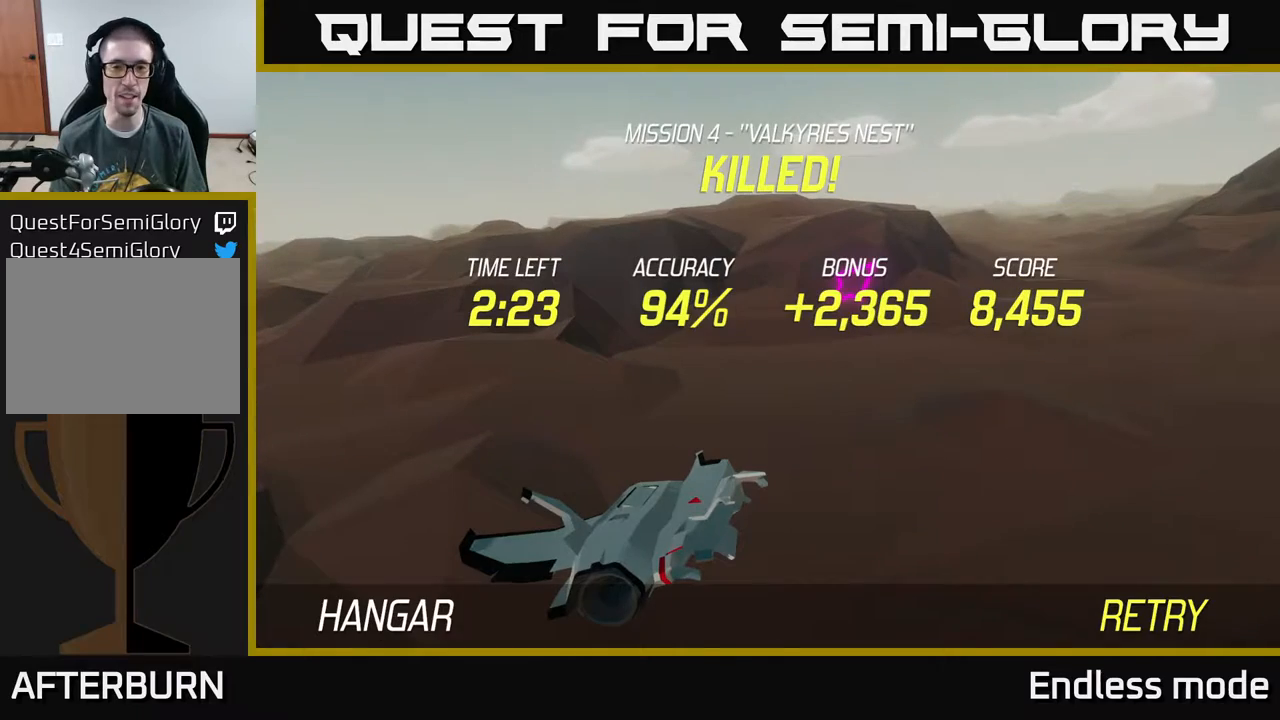
{"buttons": [], "left_stick": "center", "events": []}
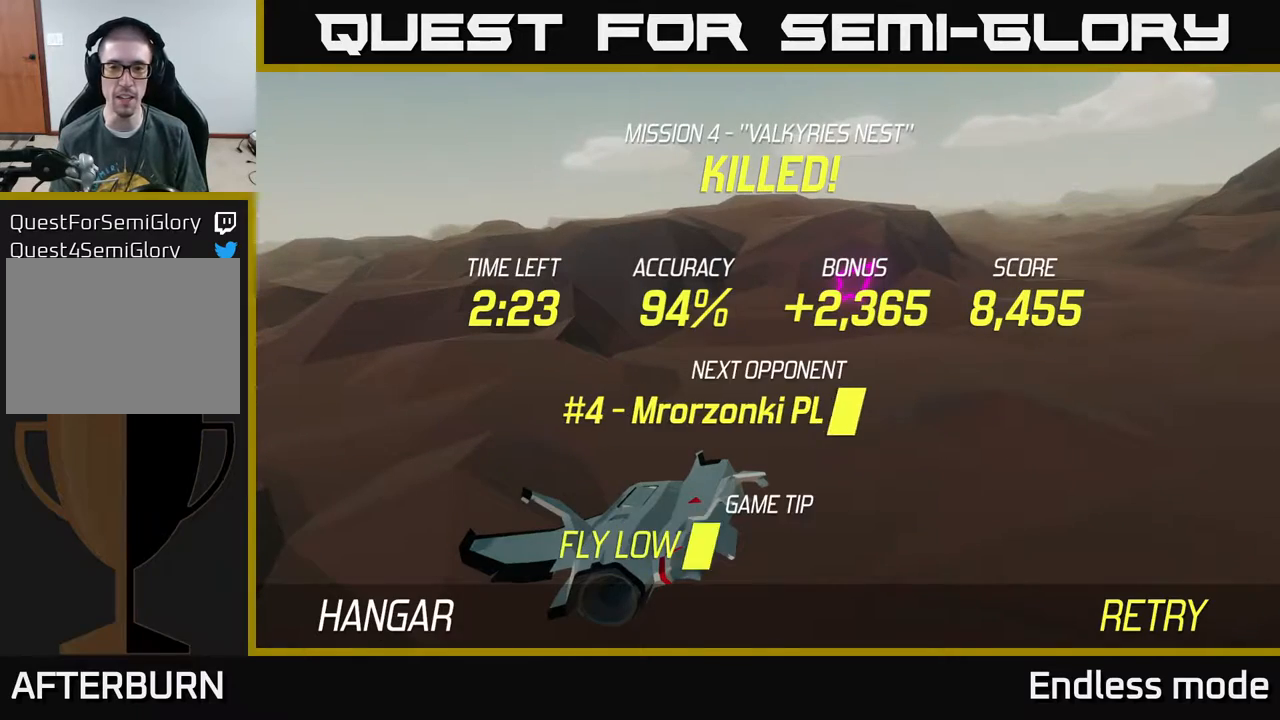
{"buttons": [], "left_stick": "down", "events": [[233, "A", "down"], [333, "A", "up"], [417, "left_stick", "down"]]}
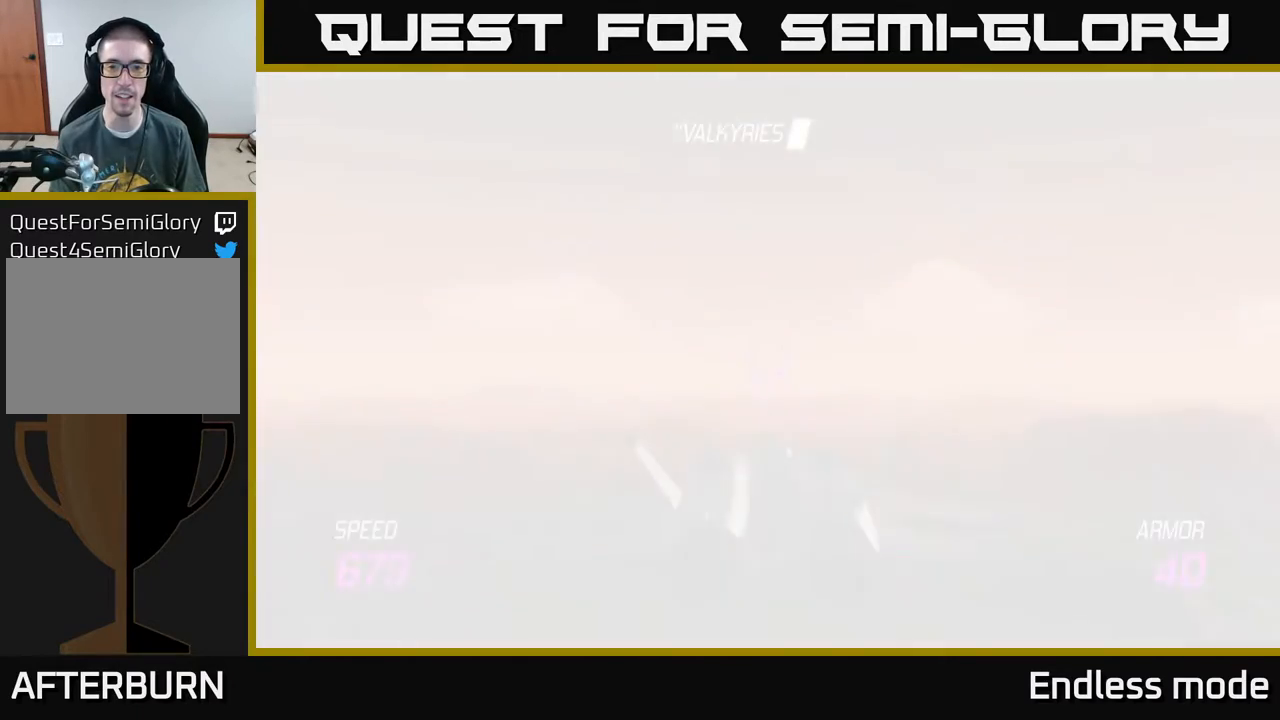
{"buttons": ["L2"], "left_stick": "down", "events": [[150, "L2", "down"]]}
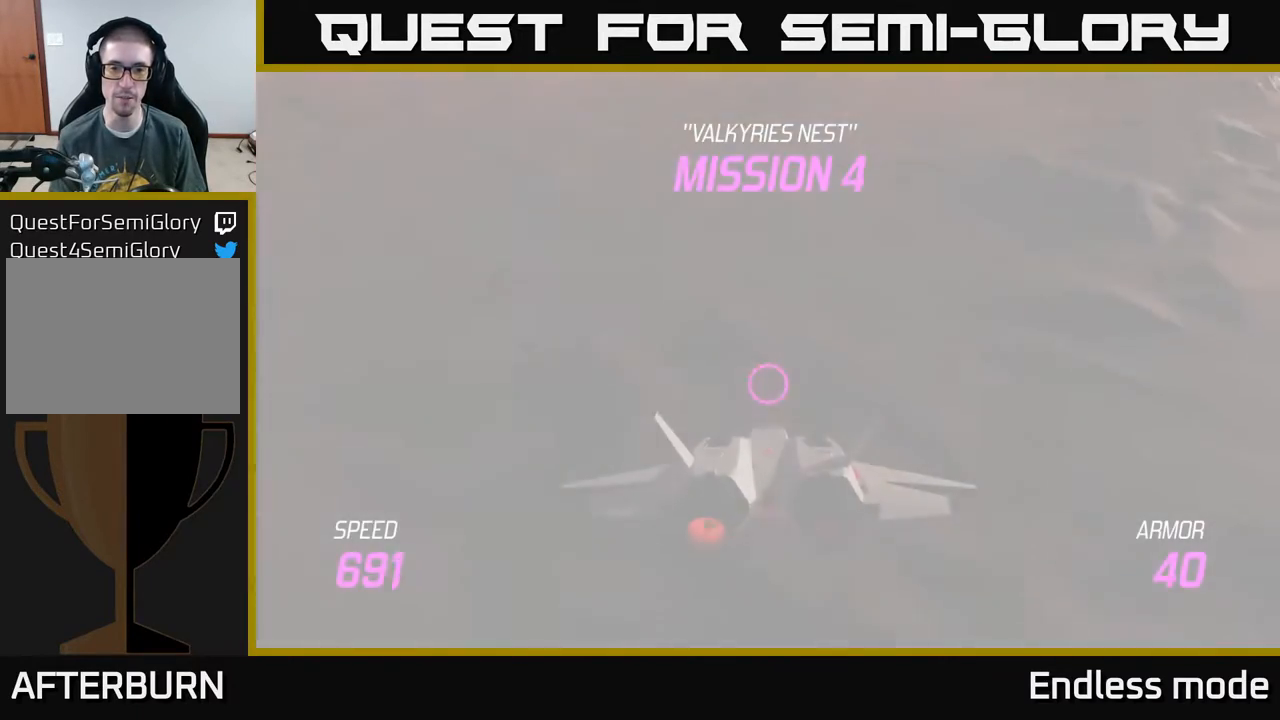
{"buttons": ["L2"], "left_stick": "center", "events": [[433, "left_stick", "center"]]}
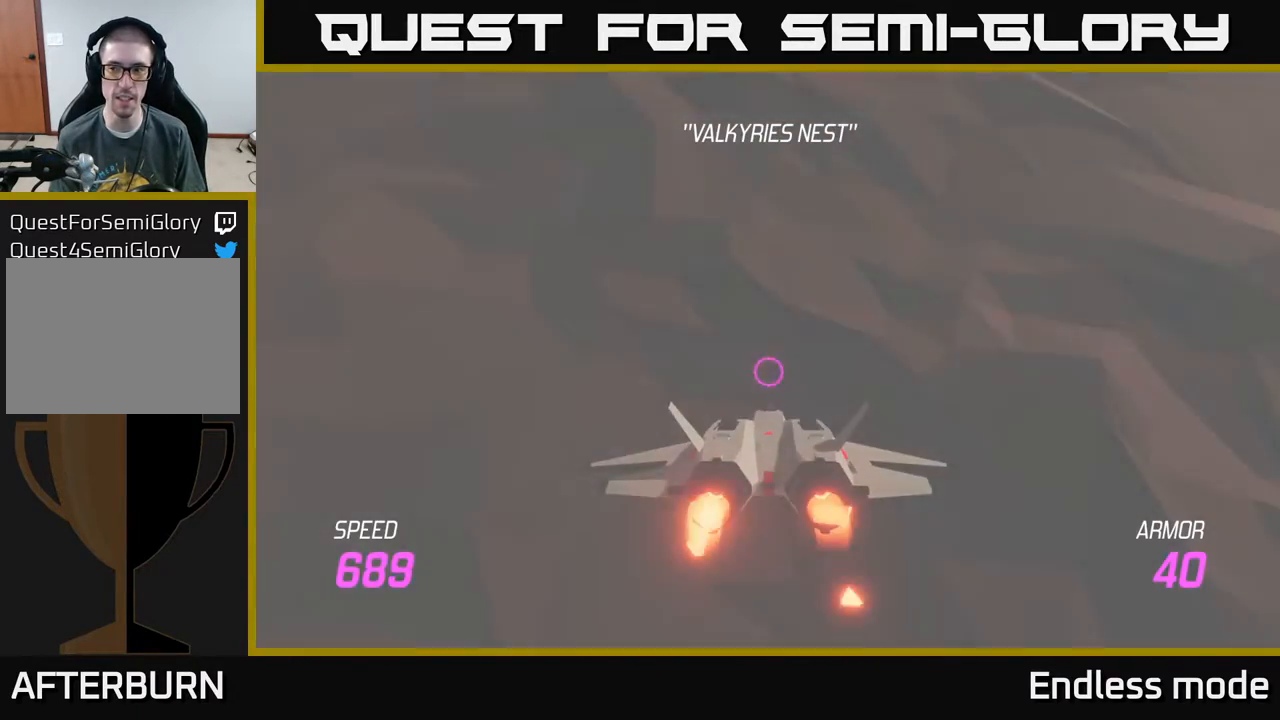
{"buttons": ["L2"], "left_stick": "center", "events": []}
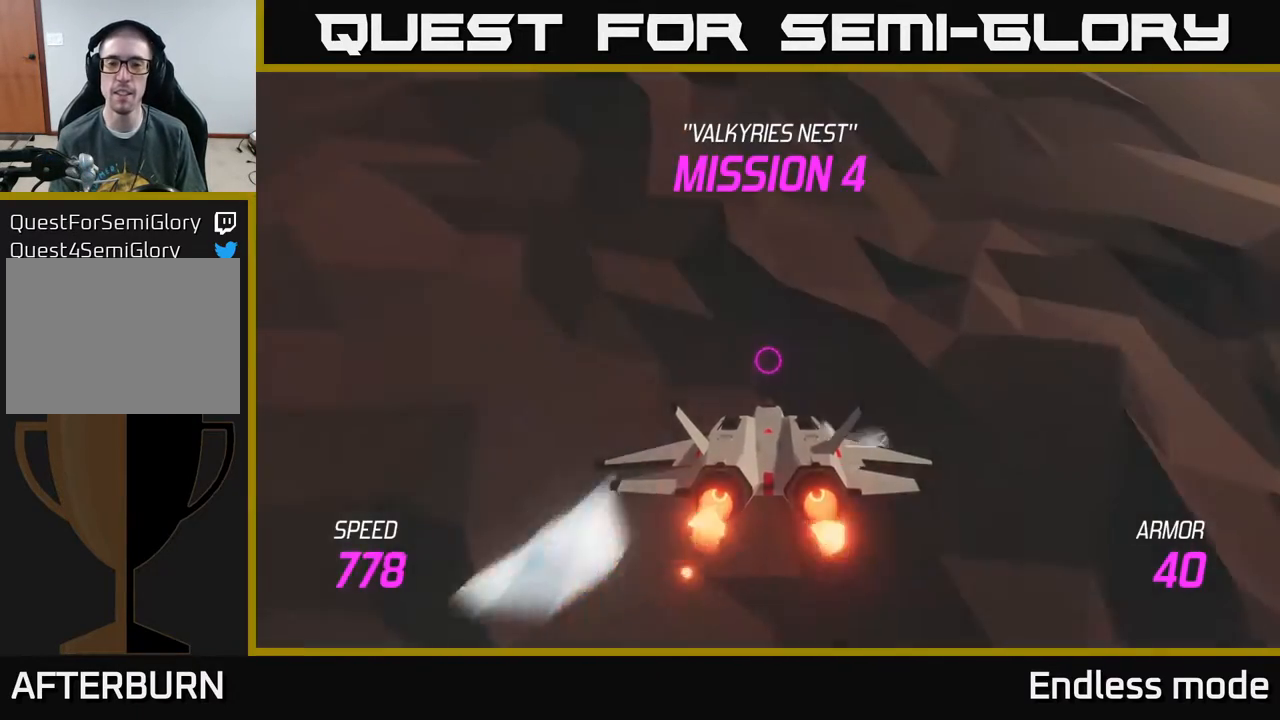
{"buttons": ["L2"], "left_stick": "center", "events": []}
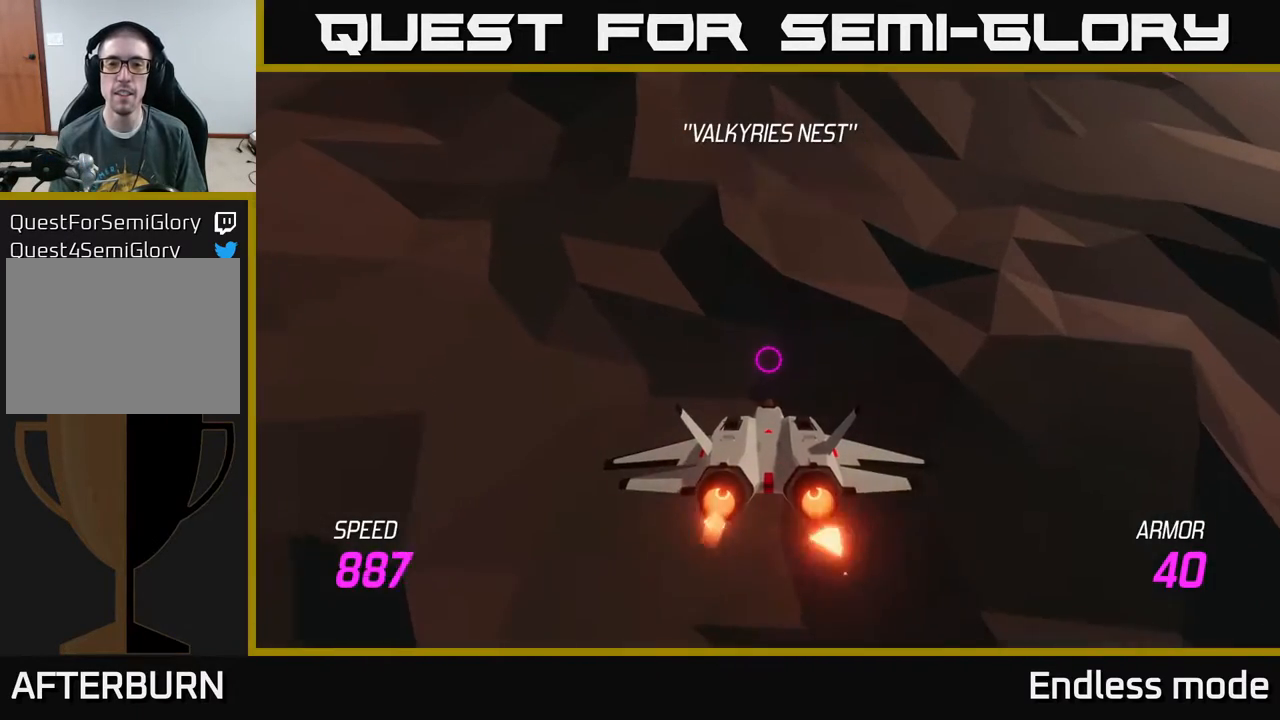
{"buttons": [], "left_stick": "up", "events": [[133, "left_stick", "up"], [167, "L2", "up"]]}
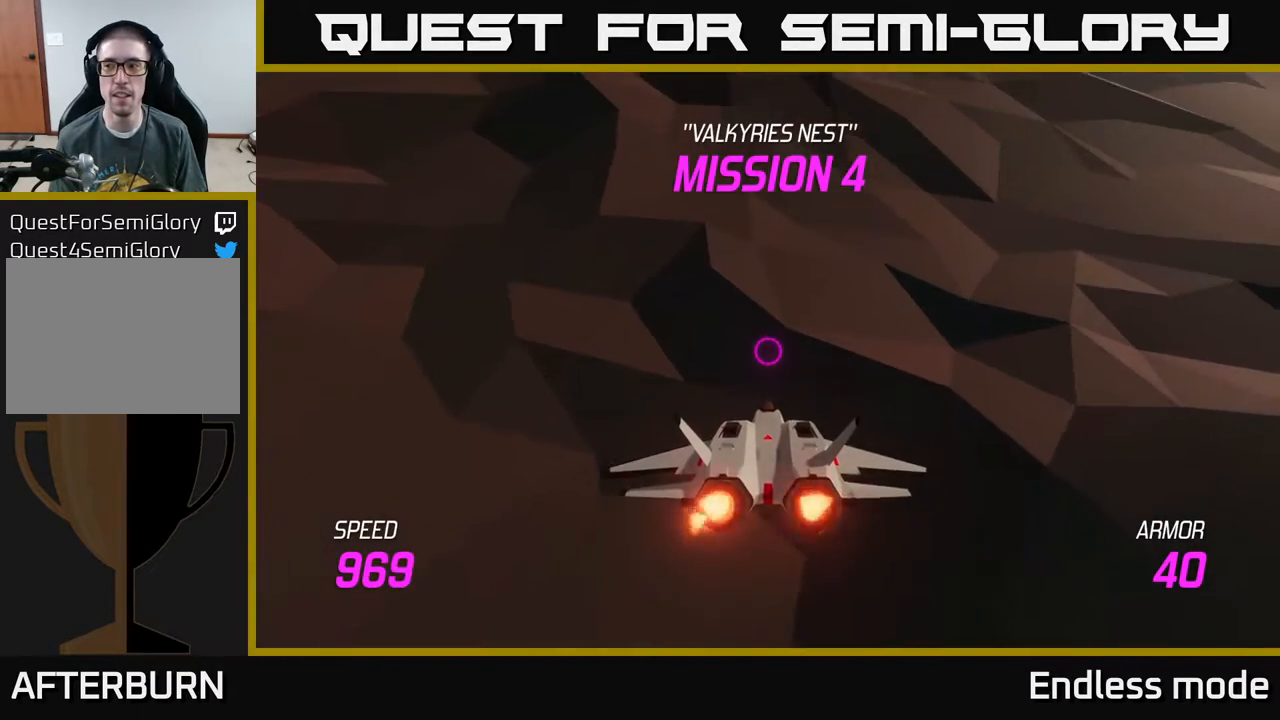
{"buttons": ["L2"], "left_stick": "center", "events": [[17, "L2", "down"], [467, "left_stick", "center"]]}
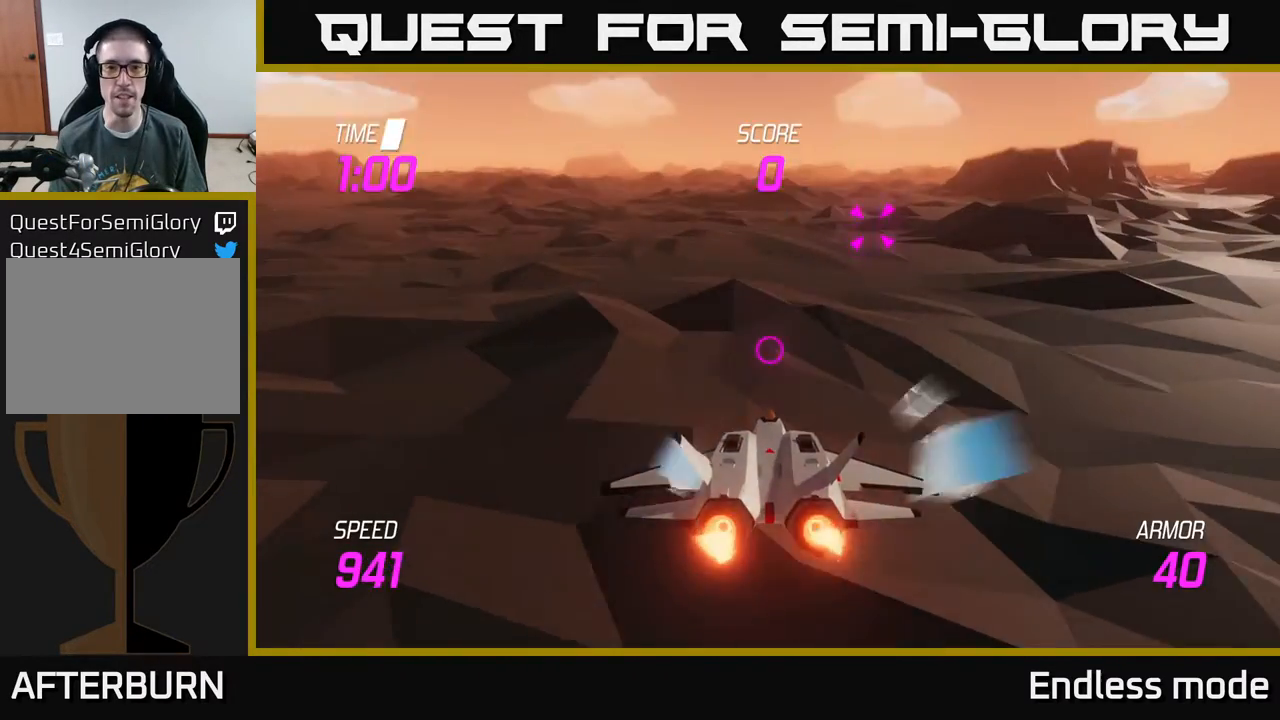
{"buttons": [], "left_stick": "up-right", "events": [[250, "L2", "up"], [267, "left_stick", "up"], [333, "left_stick", "up-right"]]}
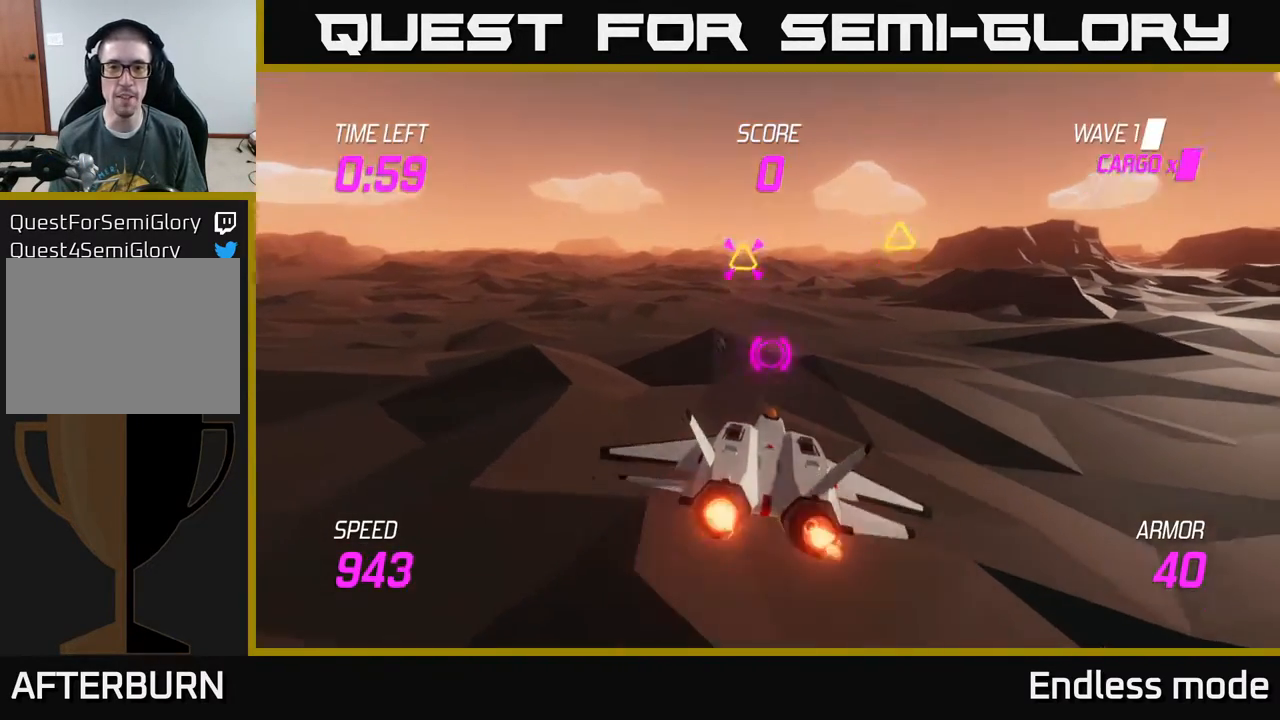
{"buttons": ["R2"], "left_stick": "right", "events": [[217, "left_stick", "left"], [433, "left_stick", "up"], [450, "R2", "down"], [483, "left_stick", "right"]]}
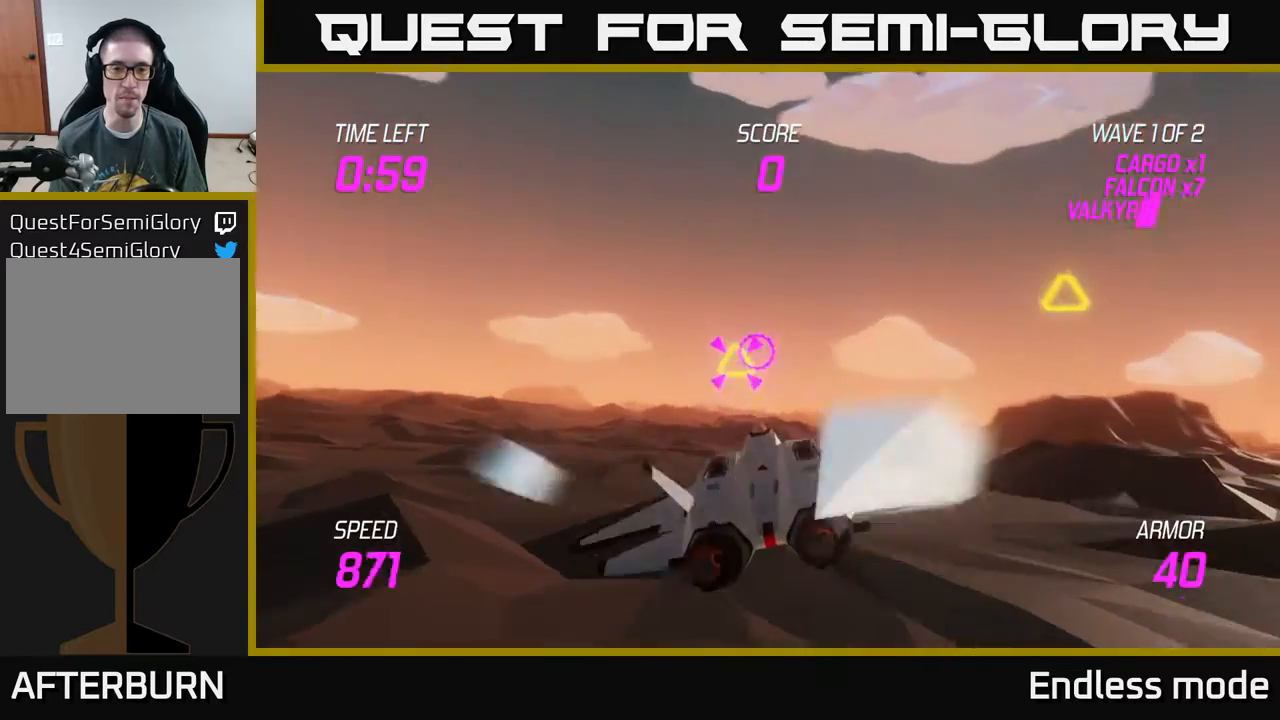
{"buttons": [], "left_stick": "right", "events": [[17, "left_stick", "center"], [83, "R2", "up"], [150, "R2", "down"], [150, "left_stick", "up"], [250, "R2", "up"], [283, "left_stick", "down-right"], [333, "left_stick", "down"], [483, "left_stick", "right"]]}
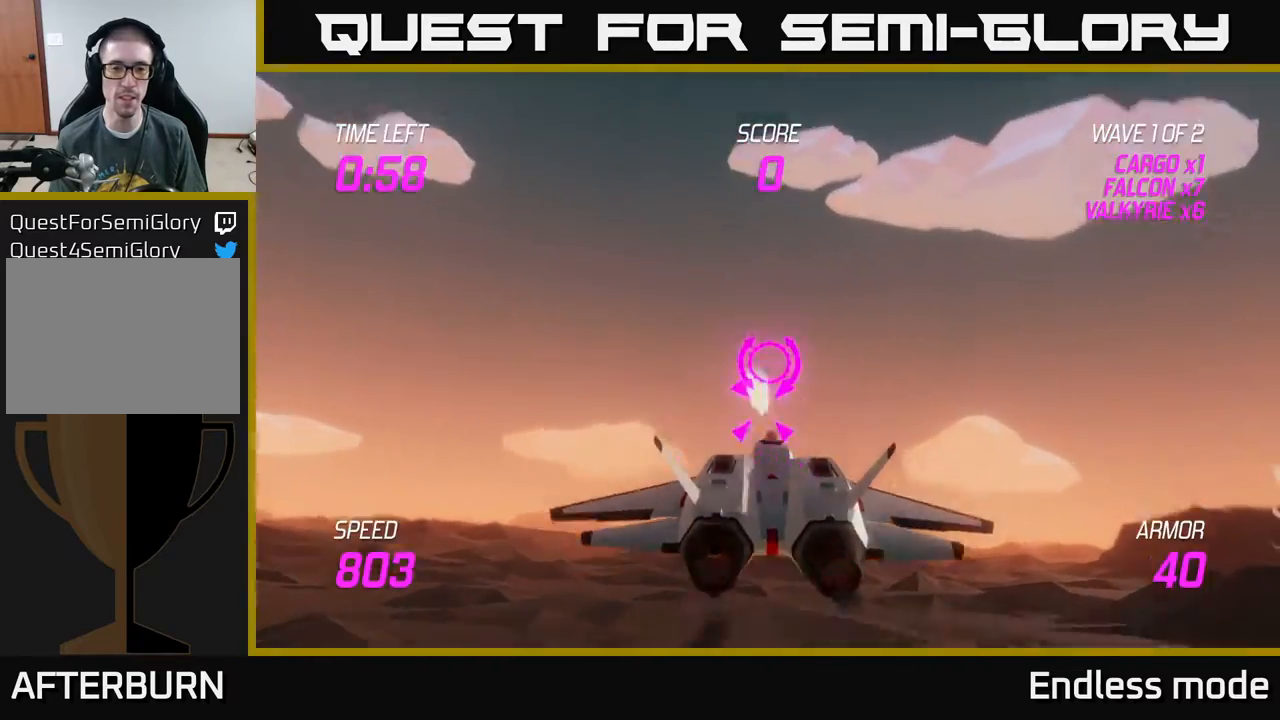
{"buttons": [], "left_stick": "up-right", "events": [[200, "L2", "down"], [200, "left_stick", "up-right"], [283, "L2", "up"], [417, "L2", "down"], [483, "L2", "up"]]}
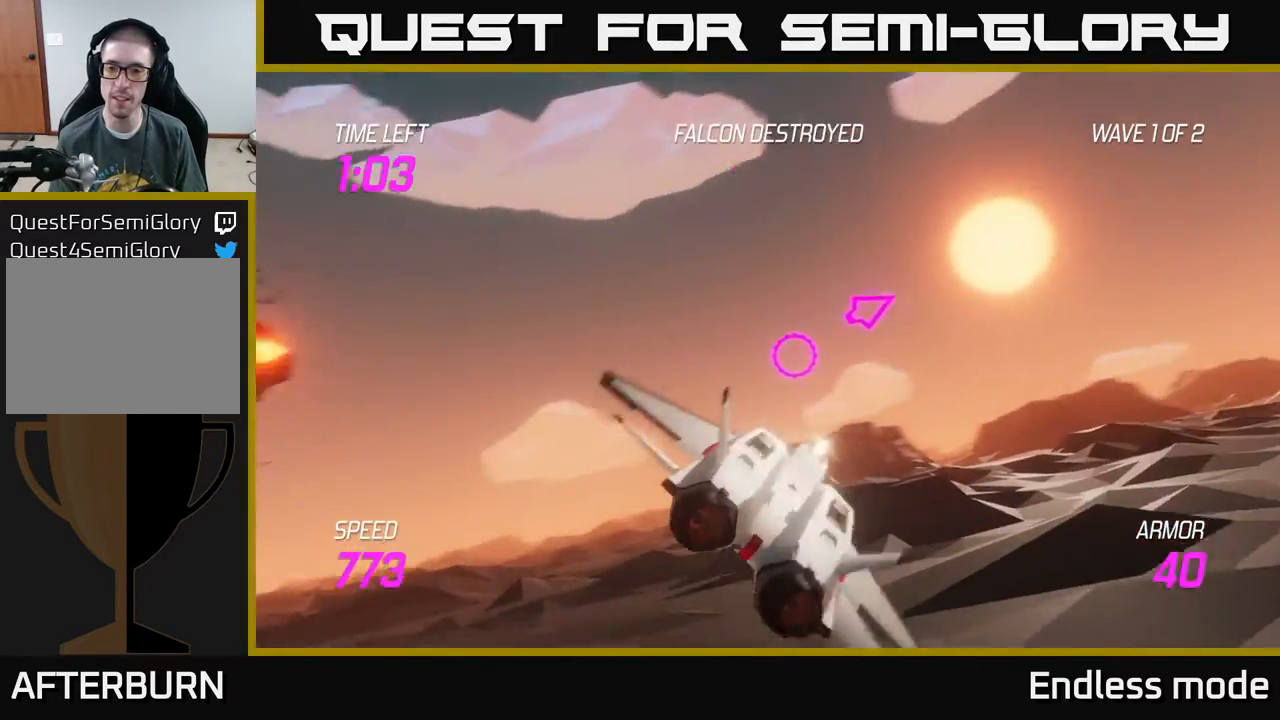
{"buttons": [], "left_stick": "up-right", "events": []}
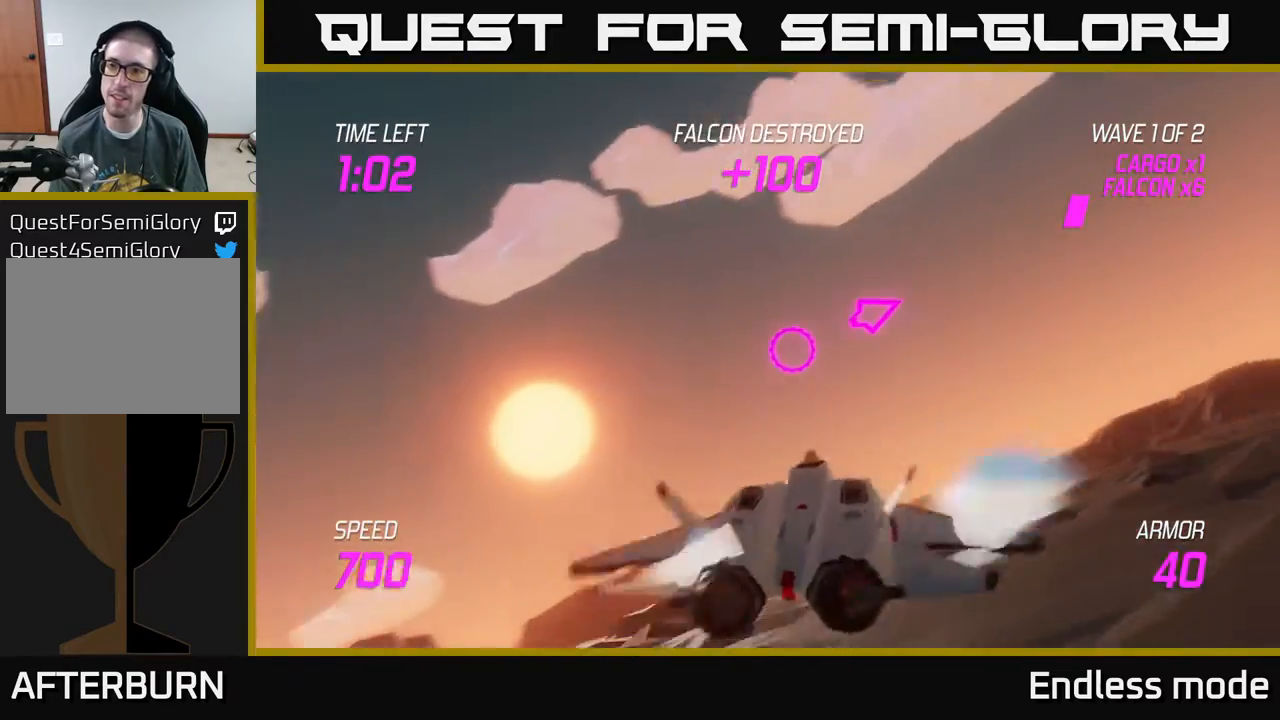
{"buttons": [], "left_stick": "right", "events": [[333, "left_stick", "right"]]}